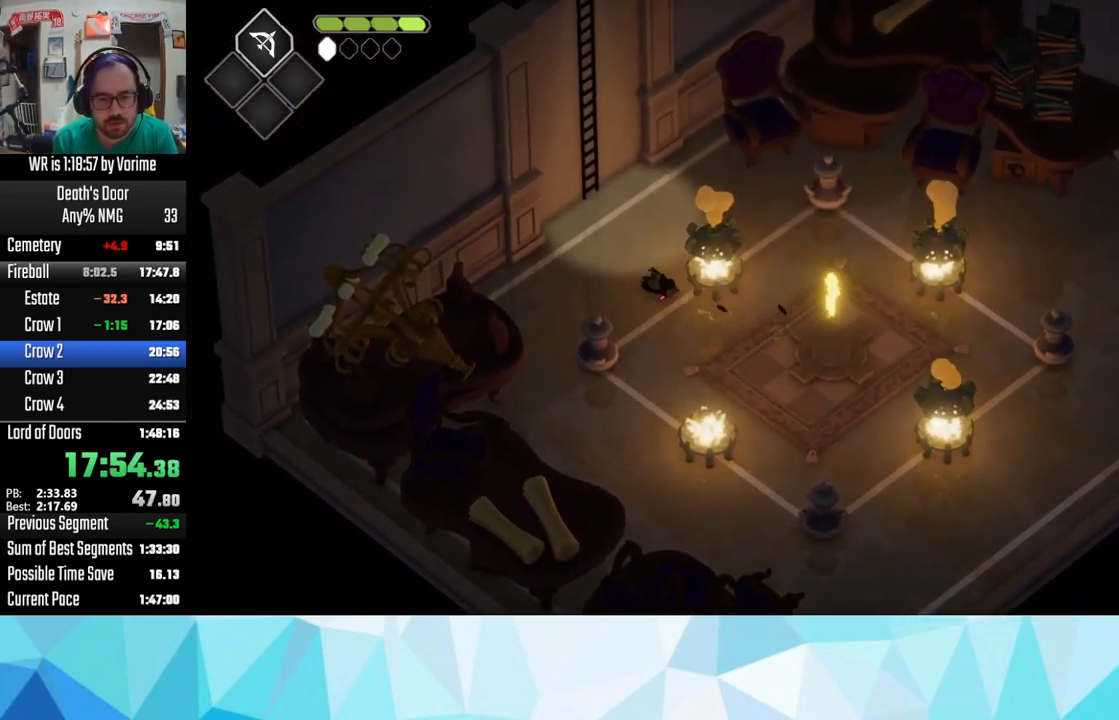
Gameplay with a controller (PlayStation layout); each line is a JSON object with the inputs held at the frame after it. "button_events" lists button changes between this image and that frame as [ms after this image, input, new state], when the widget could be followed in between (sticks are given only as held states).
{"buttons": ["CROSS"], "left_stick": "up", "right_stick": "center", "button_events": [[134, "CROSS", "up"], [217, "CROSS", "down"], [284, "CROSS", "up"], [334, "CROSS", "down"], [450, "CROSS", "up"], [500, "CROSS", "down"]]}
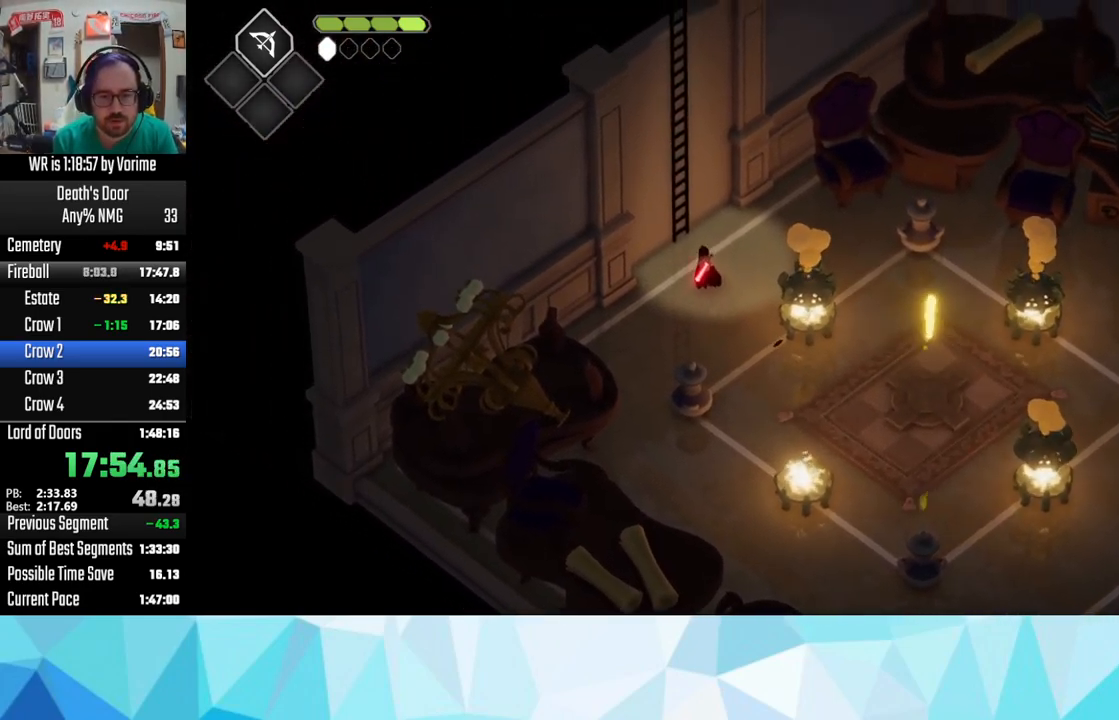
{"buttons": [], "left_stick": "up-left", "right_stick": "center", "button_events": [[66, "CROSS", "up"], [166, "TRIANGLE", "down"], [283, "TRIANGLE", "up"]]}
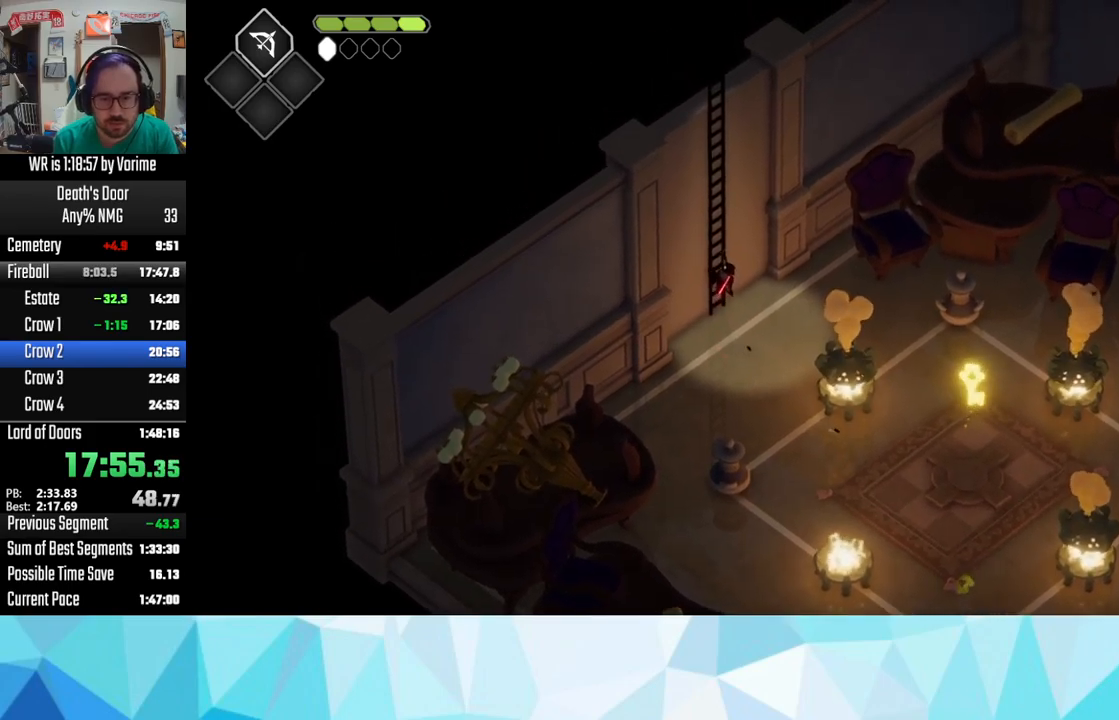
{"buttons": [], "left_stick": "up", "right_stick": "center", "button_events": []}
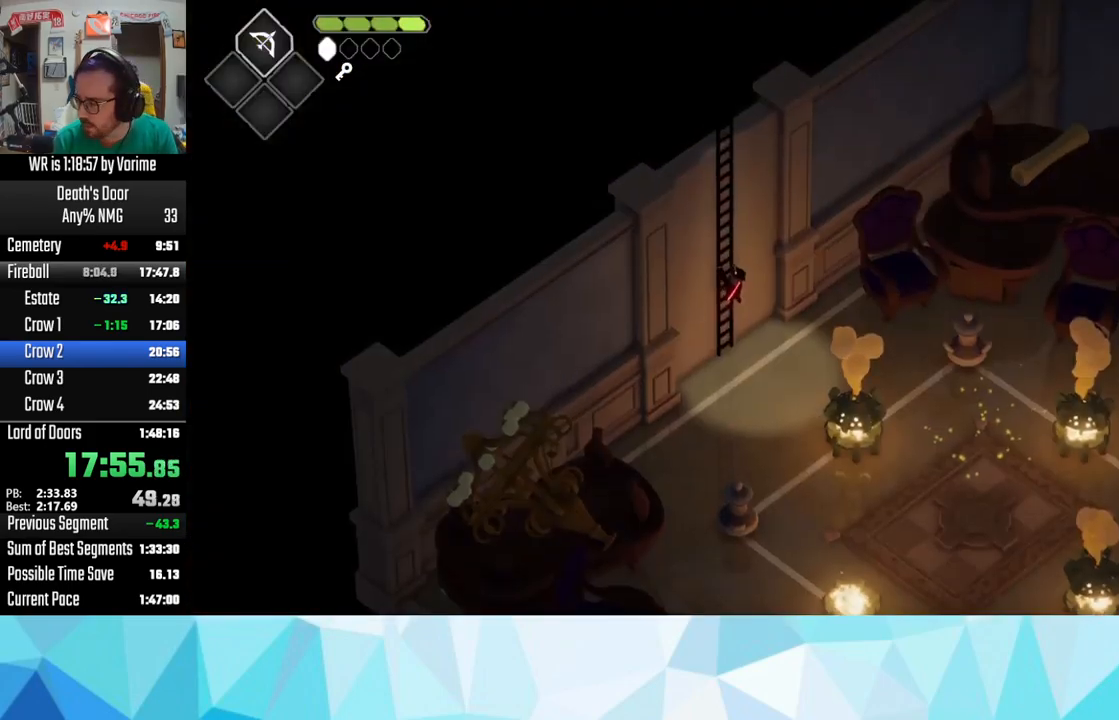
{"buttons": [], "left_stick": "up", "right_stick": "center", "button_events": []}
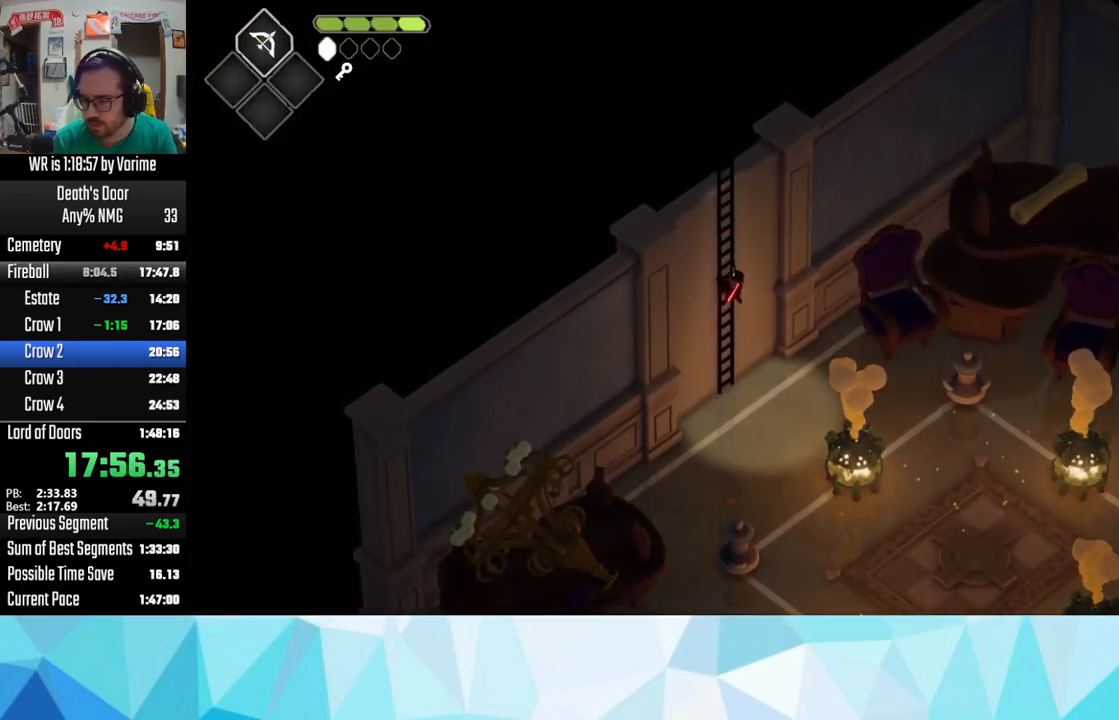
{"buttons": [], "left_stick": "up", "right_stick": "center", "button_events": []}
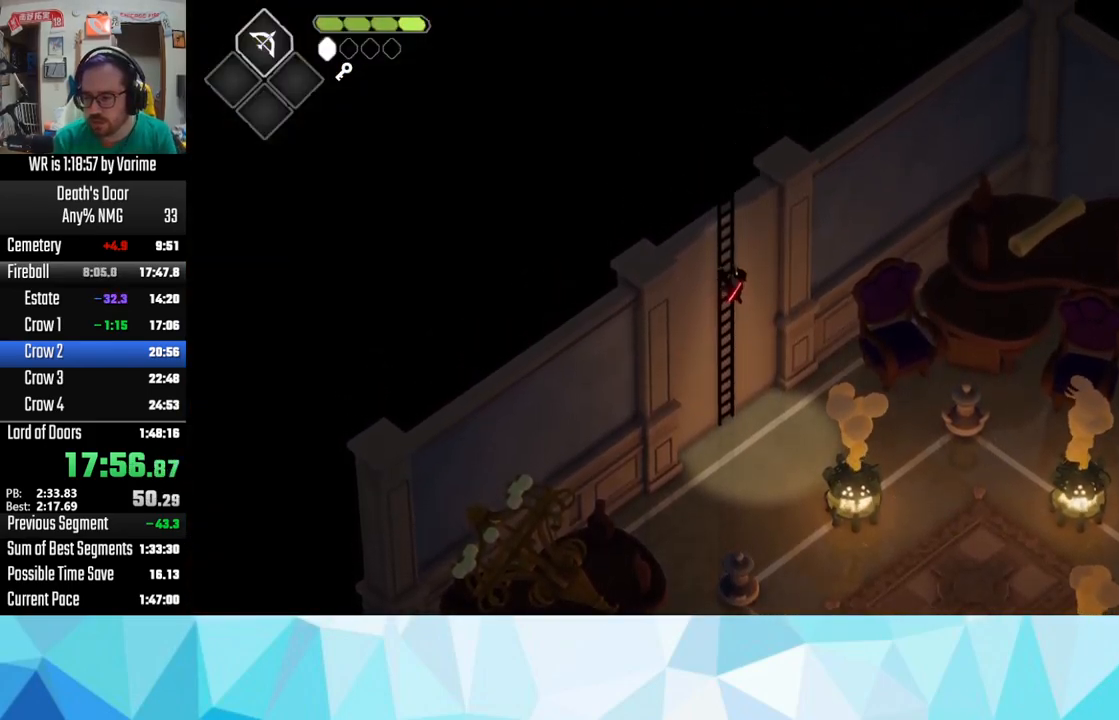
{"buttons": [], "left_stick": "up", "right_stick": "center", "button_events": []}
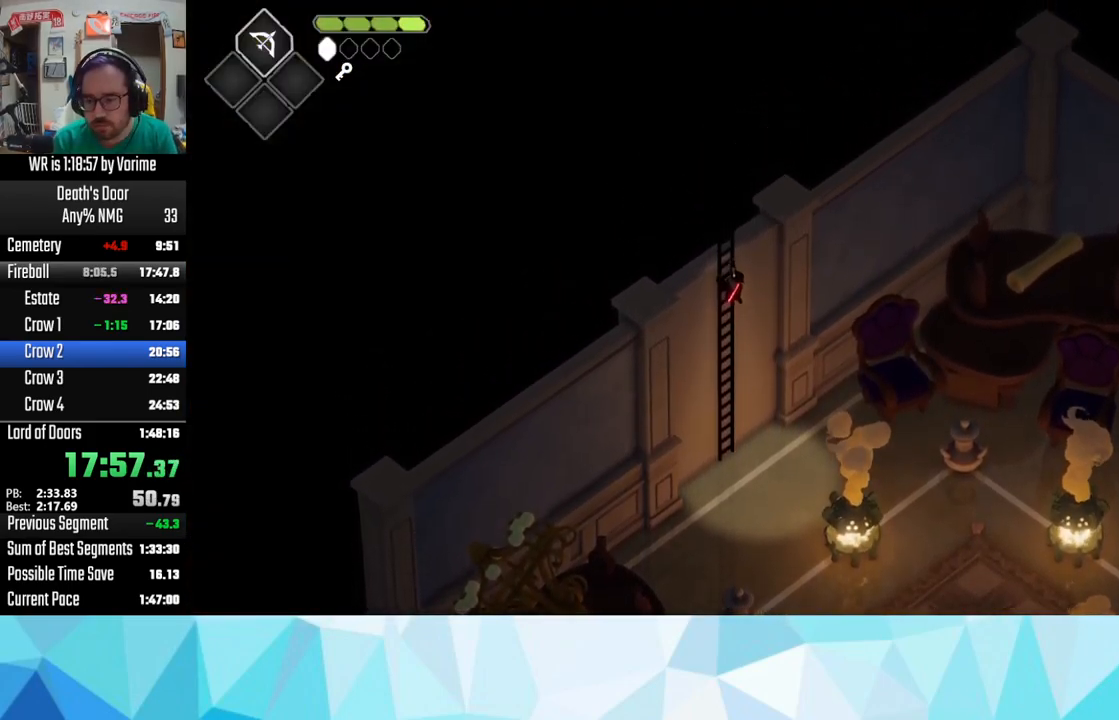
{"buttons": [], "left_stick": "up", "right_stick": "center", "button_events": []}
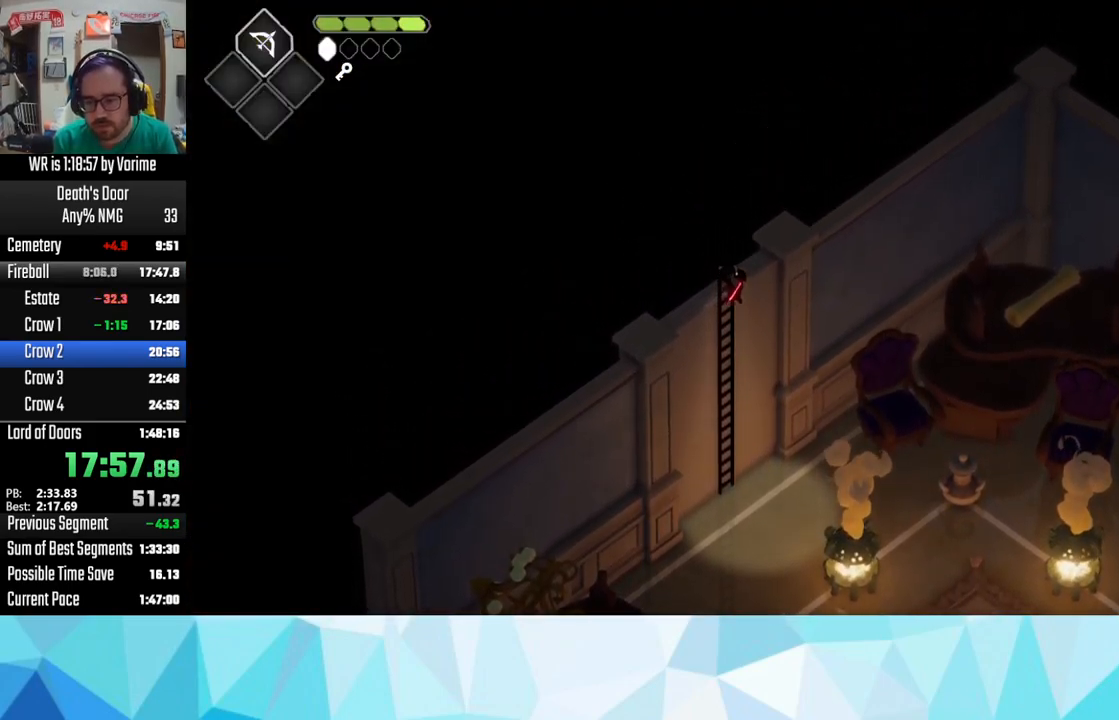
{"buttons": [], "left_stick": "up", "right_stick": "center", "button_events": []}
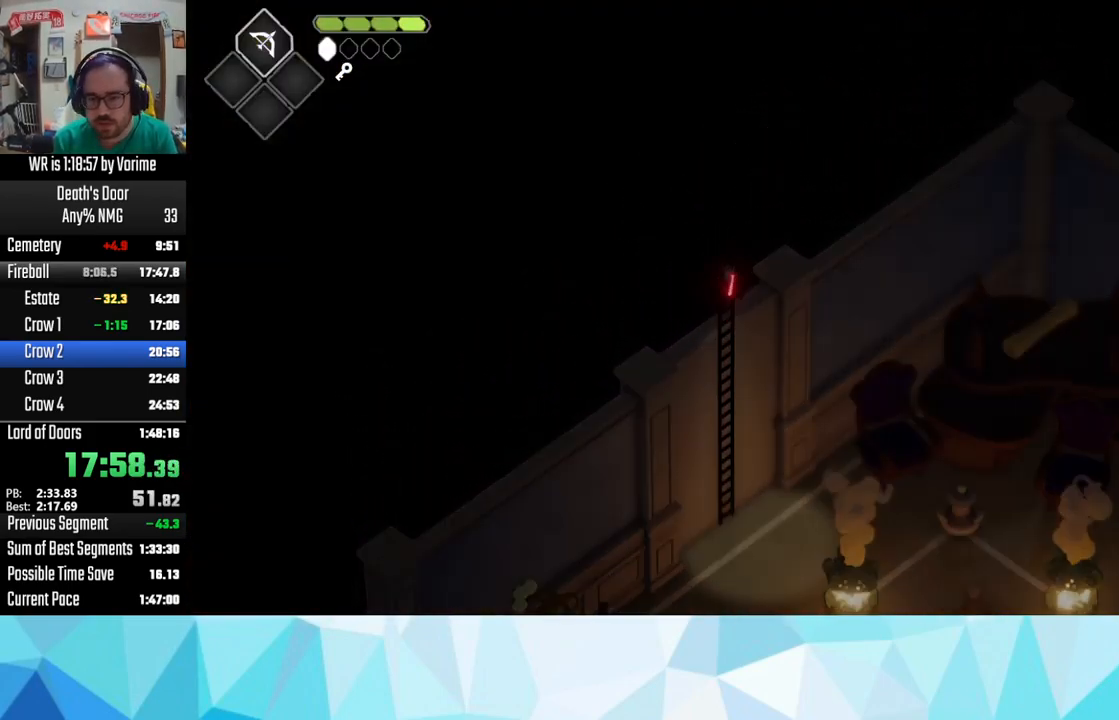
{"buttons": [], "left_stick": "up-right", "right_stick": "center", "button_events": []}
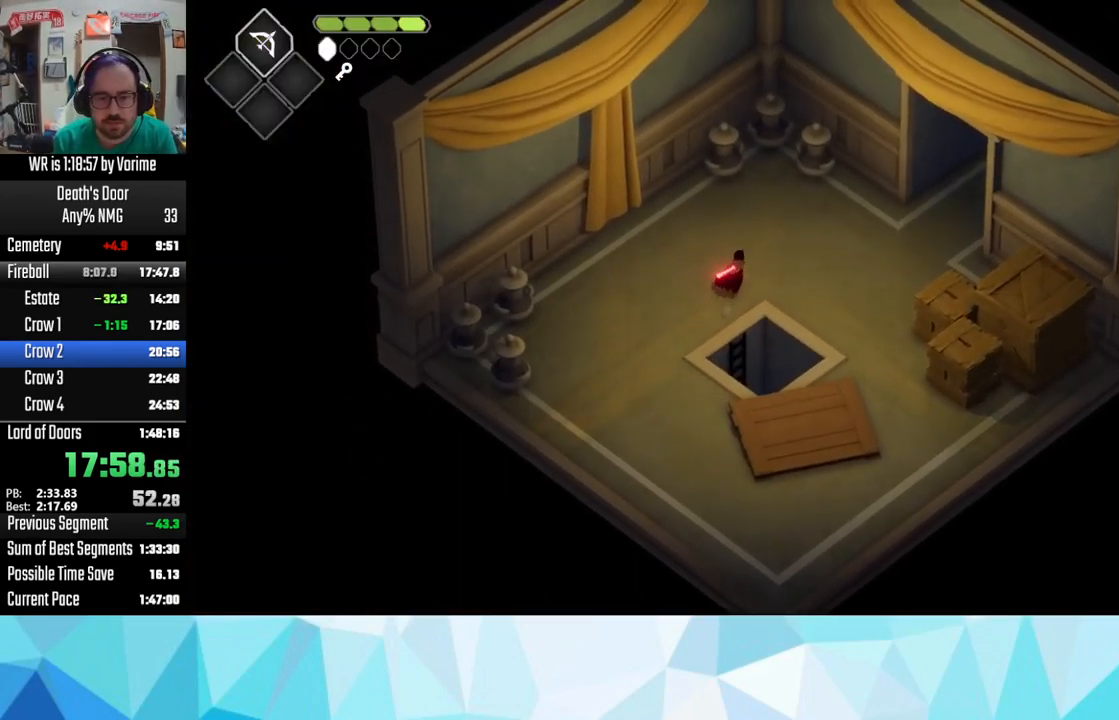
{"buttons": [], "left_stick": "up-right", "right_stick": "center", "button_events": [[184, "CROSS", "down"], [300, "CROSS", "up"], [400, "CROSS", "down"], [467, "CROSS", "up"]]}
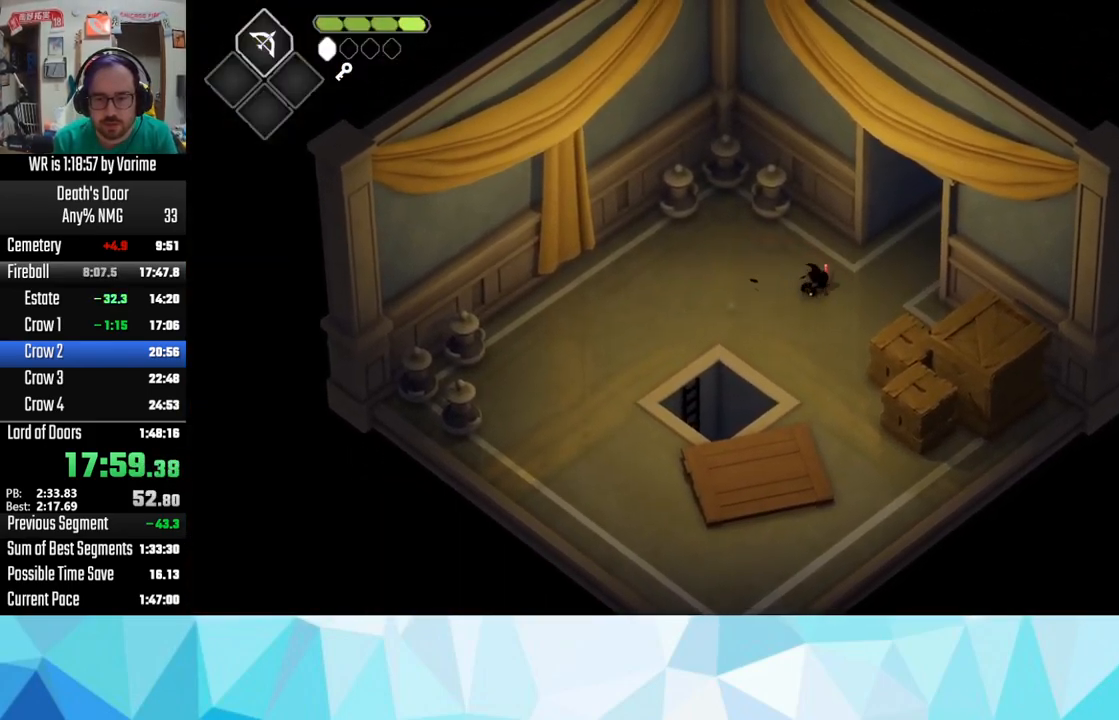
{"buttons": ["CROSS"], "left_stick": "up-right", "right_stick": "center", "button_events": [[67, "CROSS", "down"]]}
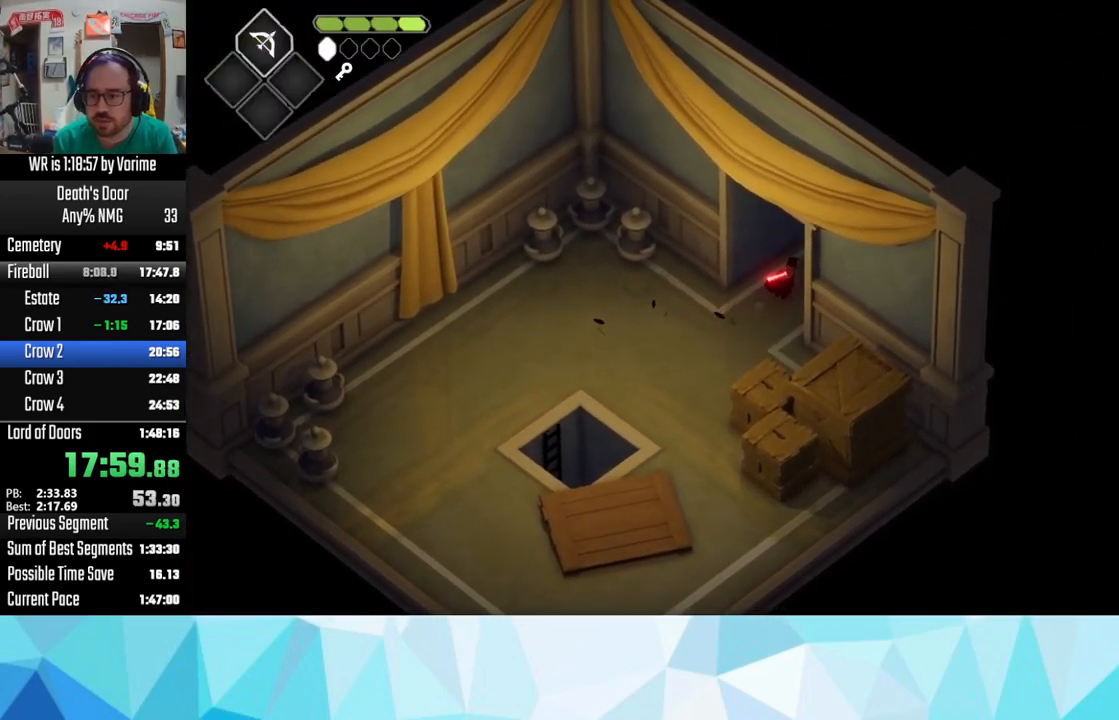
{"buttons": [], "left_stick": "up-right", "right_stick": "center", "button_events": [[34, "CROSS", "up"], [101, "CROSS", "down"], [401, "CROSS", "up"]]}
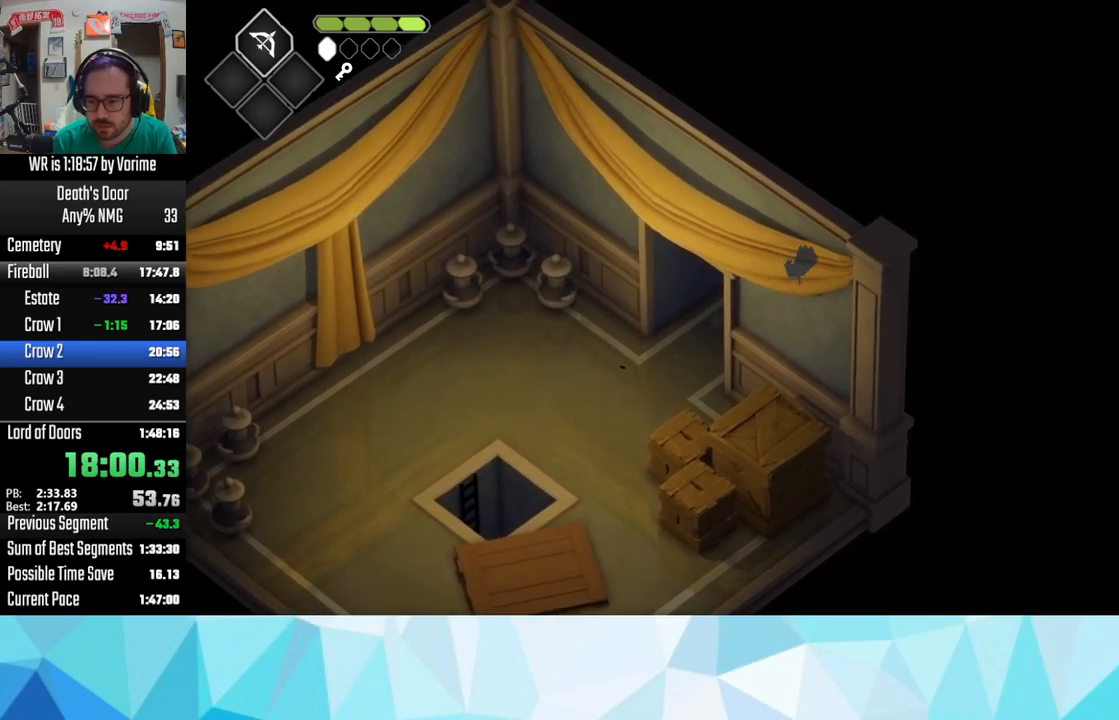
{"buttons": [], "left_stick": "up-right", "right_stick": "center", "button_events": []}
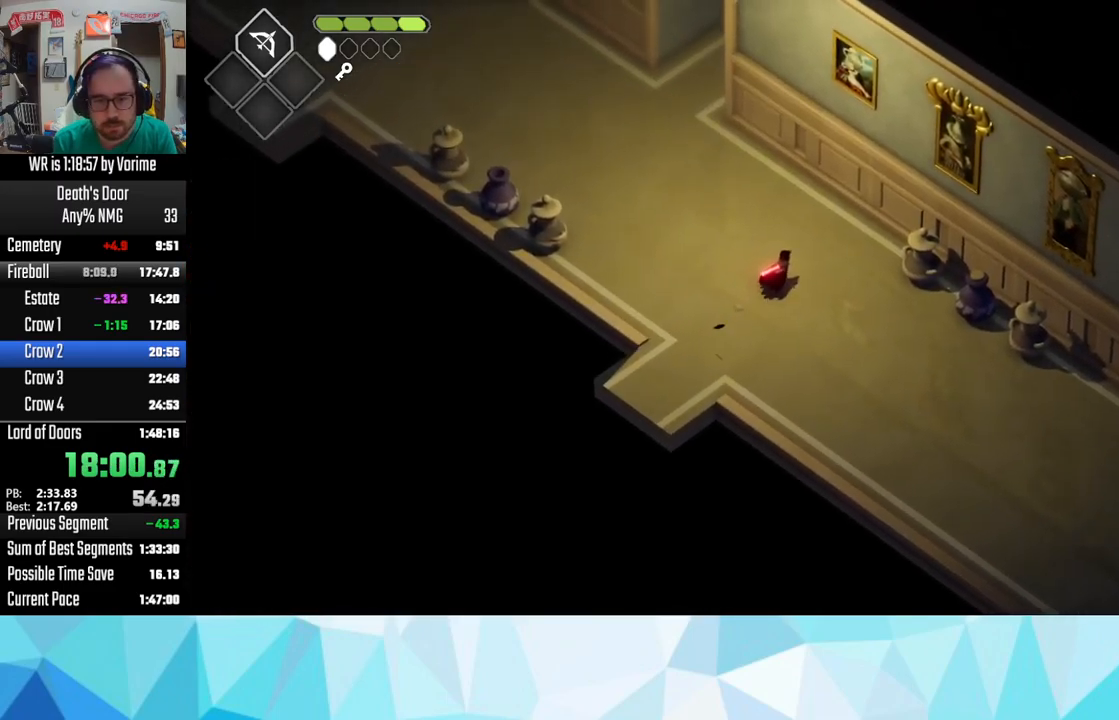
{"buttons": ["CROSS", "L3"], "left_stick": "down", "right_stick": "center", "button_events": [[317, "L3", "down"], [417, "CROSS", "down"]]}
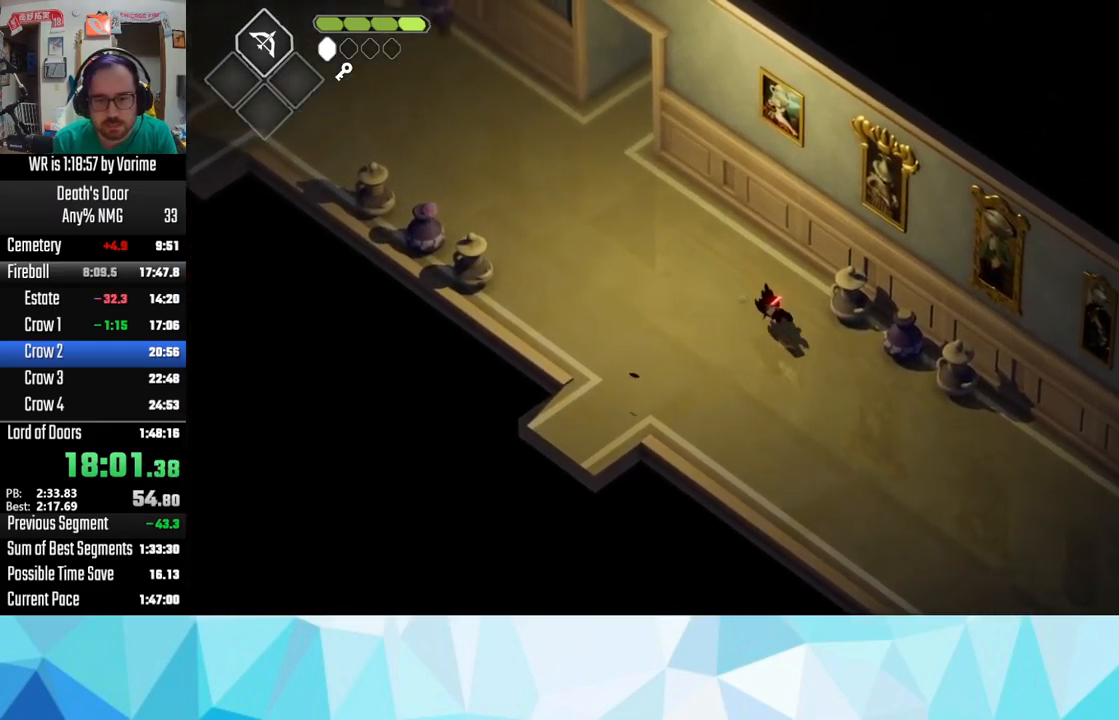
{"buttons": ["CROSS", "L3"], "left_stick": "down", "right_stick": "center", "button_events": [[117, "CROSS", "up"], [233, "CROSS", "down"], [367, "CROSS", "up"], [417, "CROSS", "down"]]}
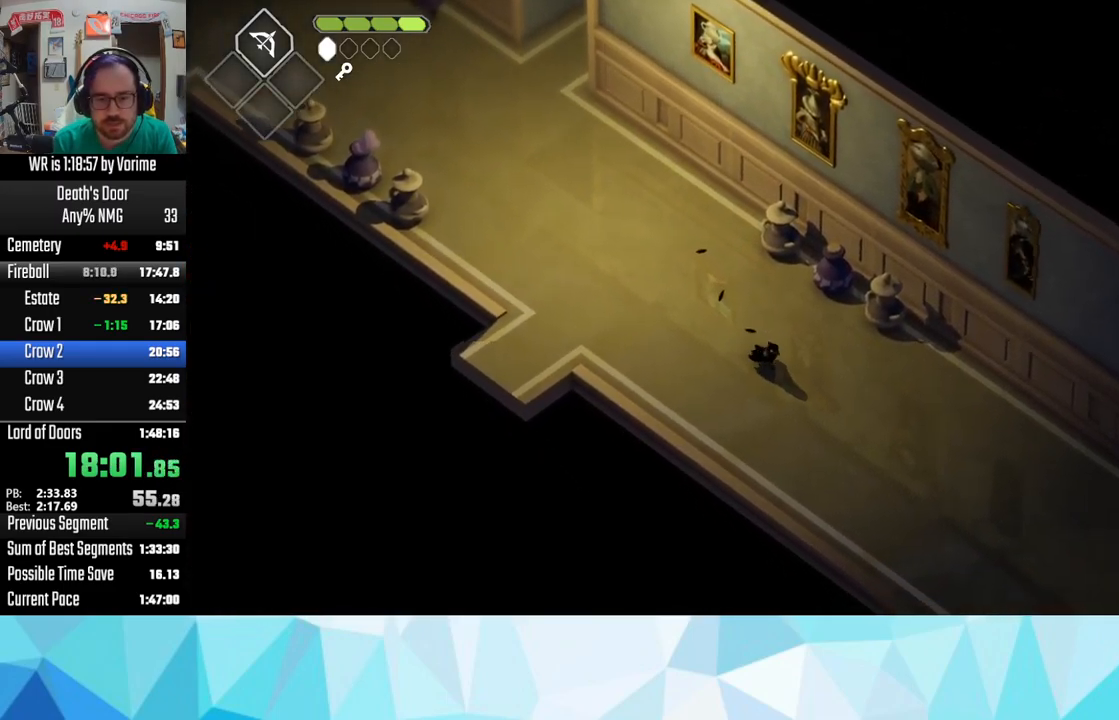
{"buttons": ["CROSS"], "left_stick": "down-right", "right_stick": "center", "button_events": [[17, "CROSS", "up"], [50, "L3", "up"], [117, "CROSS", "down"], [233, "CROSS", "up"], [300, "CROSS", "down"]]}
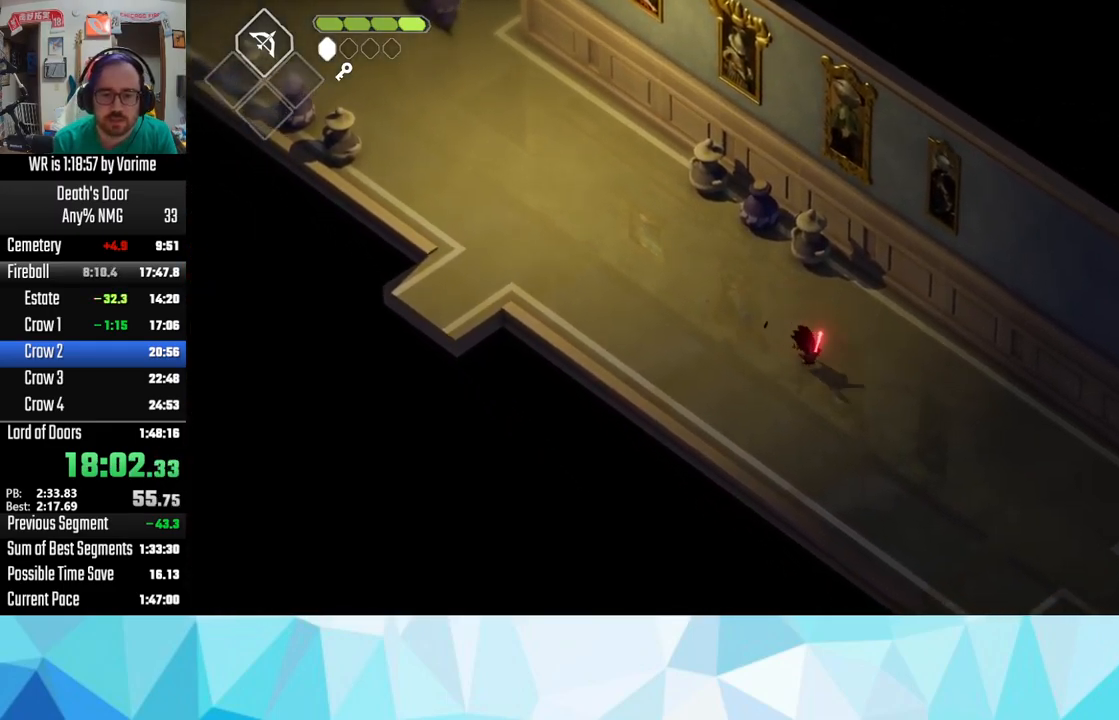
{"buttons": ["CROSS"], "left_stick": "down-right", "right_stick": "center", "button_events": [[33, "CROSS", "up"], [150, "CROSS", "down"], [417, "CROSS", "up"], [483, "CROSS", "down"]]}
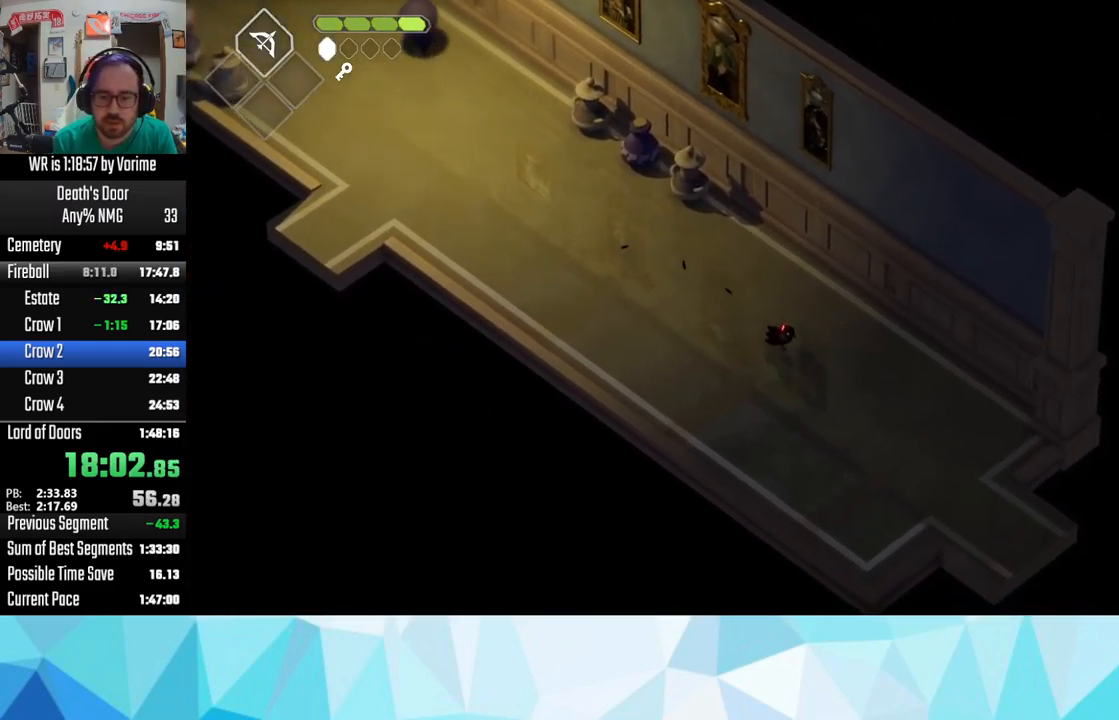
{"buttons": ["CROSS"], "left_stick": "down-right", "right_stick": "center", "button_events": [[283, "CROSS", "up"], [350, "CROSS", "down"]]}
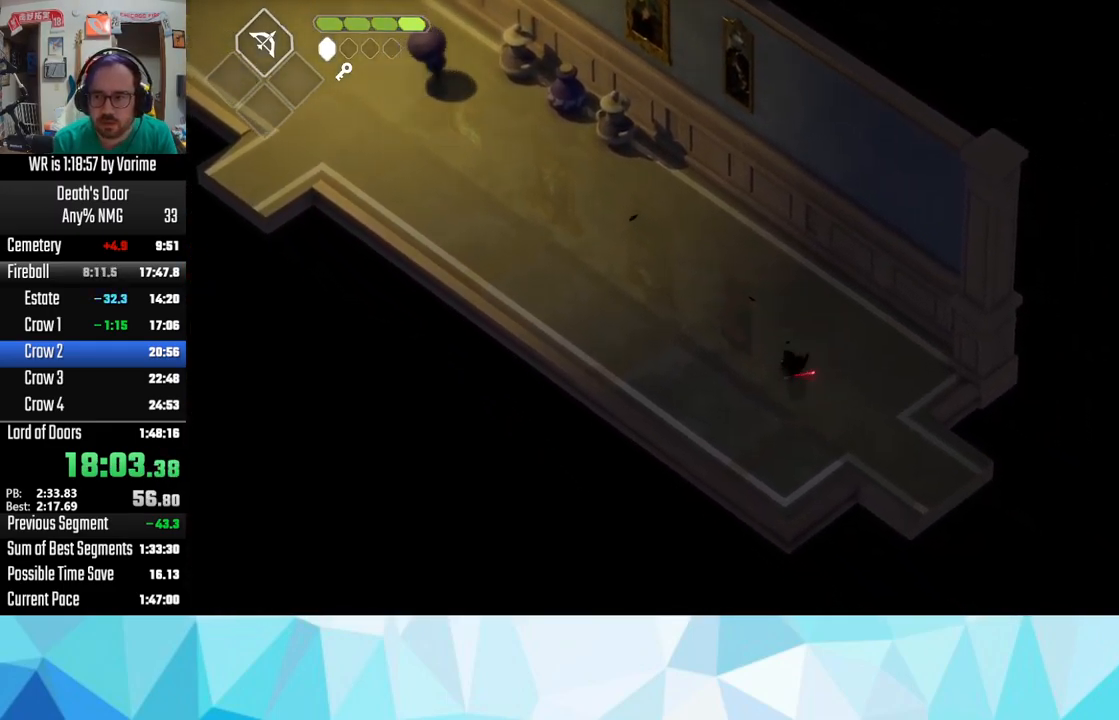
{"buttons": ["CROSS"], "left_stick": "down-right", "right_stick": "center", "button_events": [[167, "CROSS", "up"], [217, "CROSS", "down"], [350, "CROSS", "up"], [450, "CROSS", "down"]]}
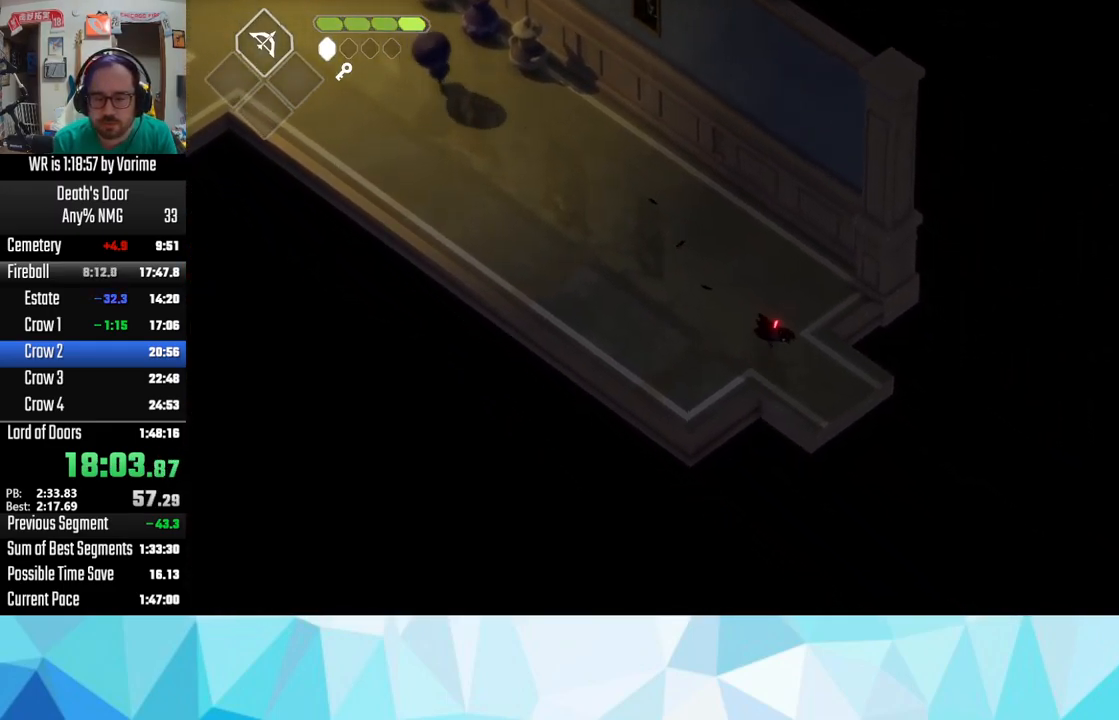
{"buttons": [], "left_stick": "down-right", "right_stick": "center", "button_events": [[233, "CROSS", "up"], [333, "CROSS", "down"], [450, "CROSS", "up"]]}
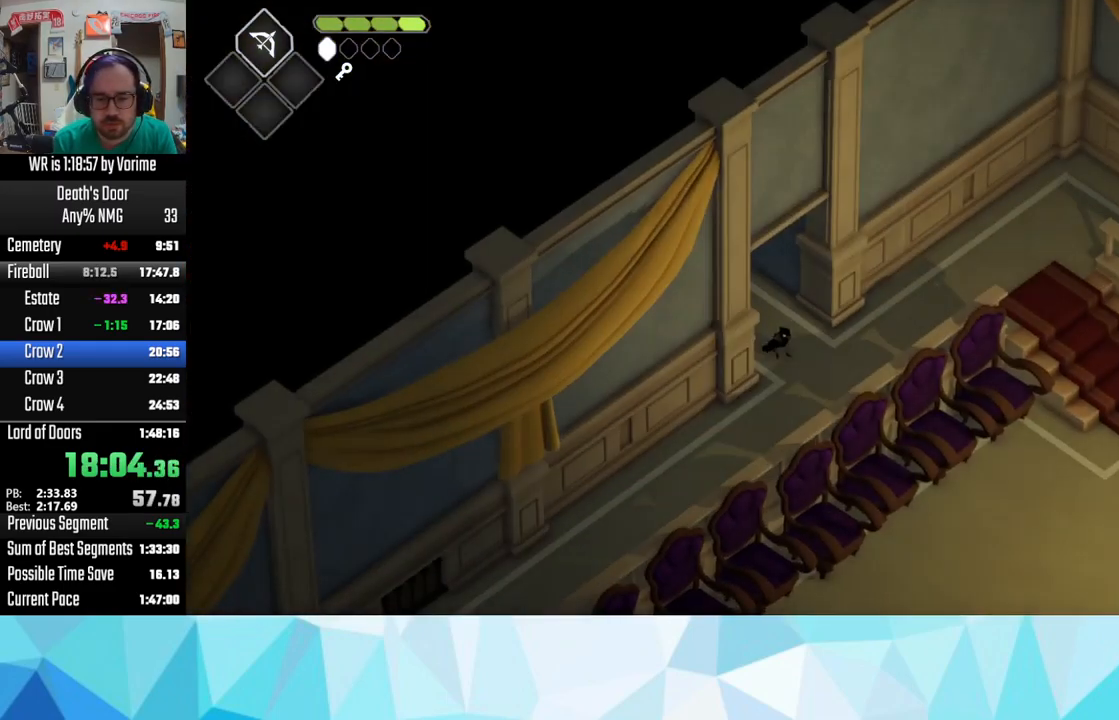
{"buttons": [], "left_stick": "up-right", "right_stick": "center", "button_events": [[417, "CROSS", "down"], [483, "CROSS", "up"]]}
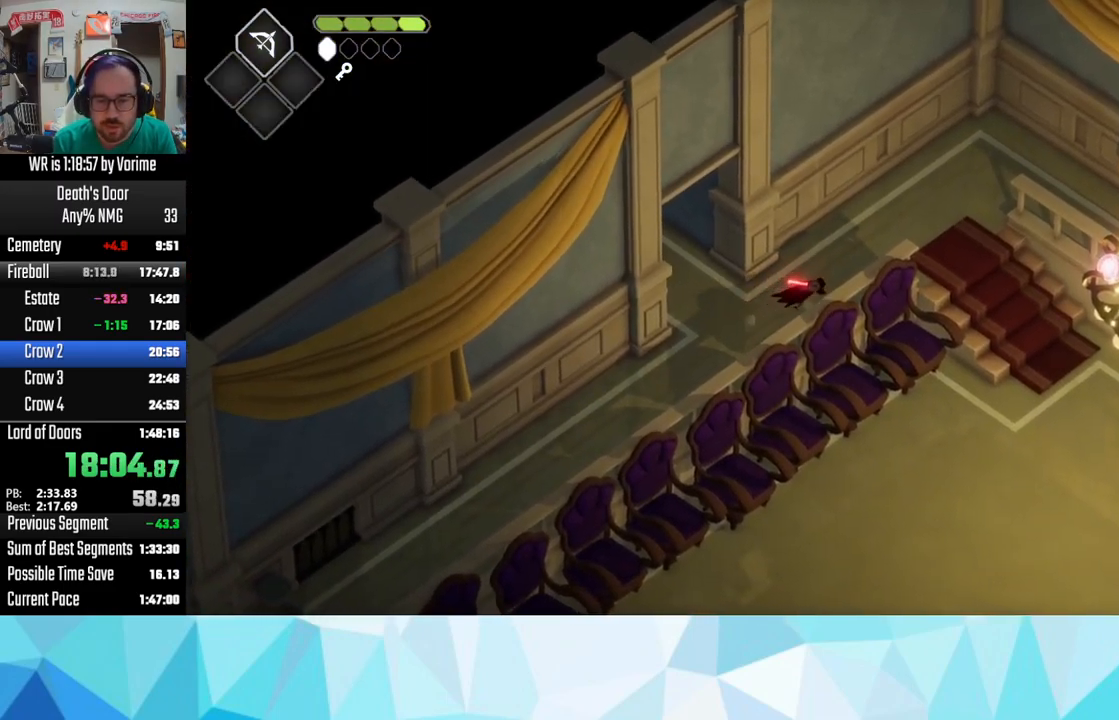
{"buttons": [], "left_stick": "up-right", "right_stick": "center", "button_events": [[150, "CROSS", "down"], [417, "CROSS", "up"]]}
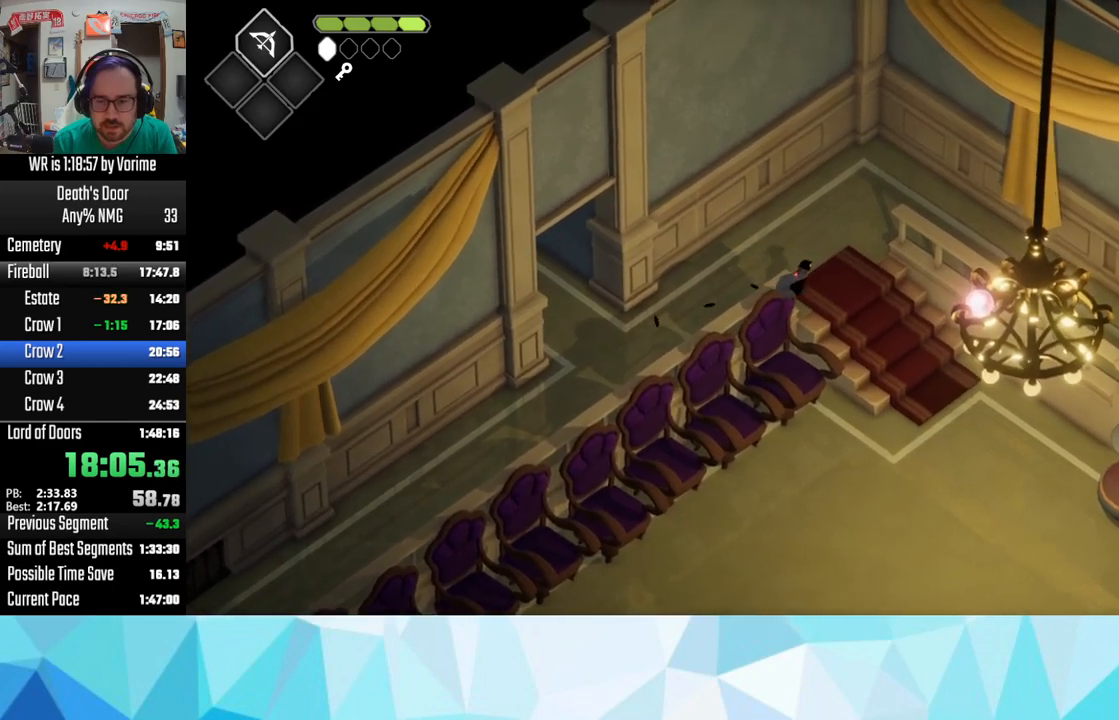
{"buttons": ["L3"], "left_stick": "down", "right_stick": "center", "button_events": [[167, "CROSS", "down"], [300, "CROSS", "up"], [350, "CROSS", "down"], [467, "L3", "down"], [500, "CROSS", "up"]]}
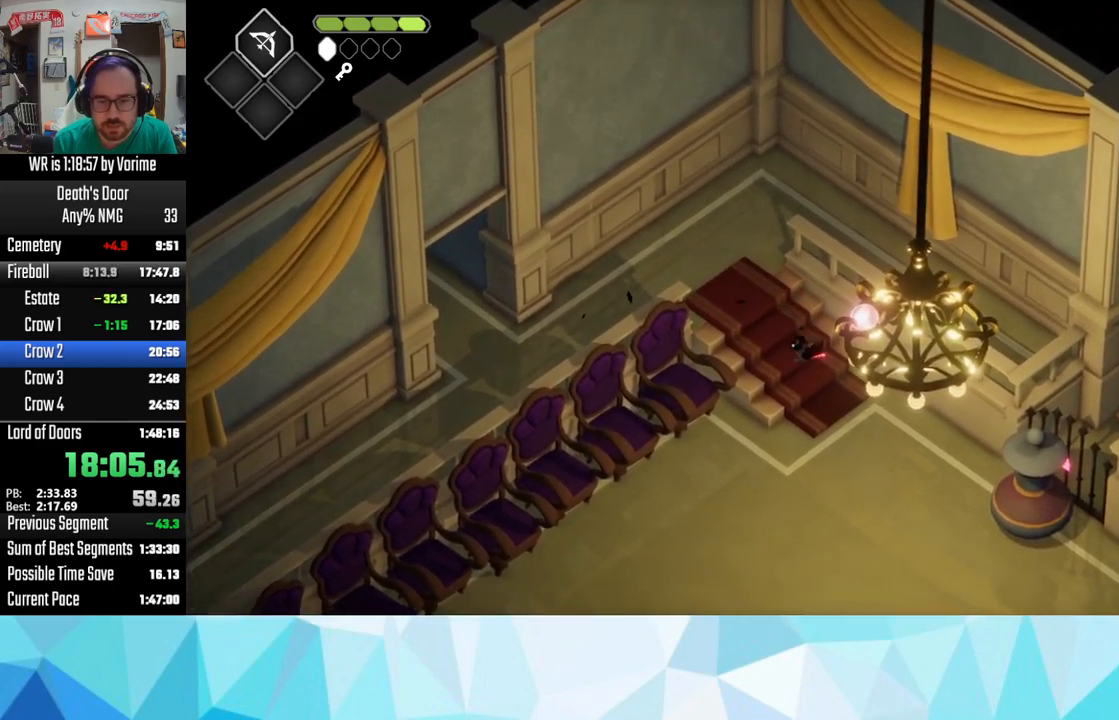
{"buttons": ["L3"], "left_stick": "down", "right_stick": "center", "button_events": []}
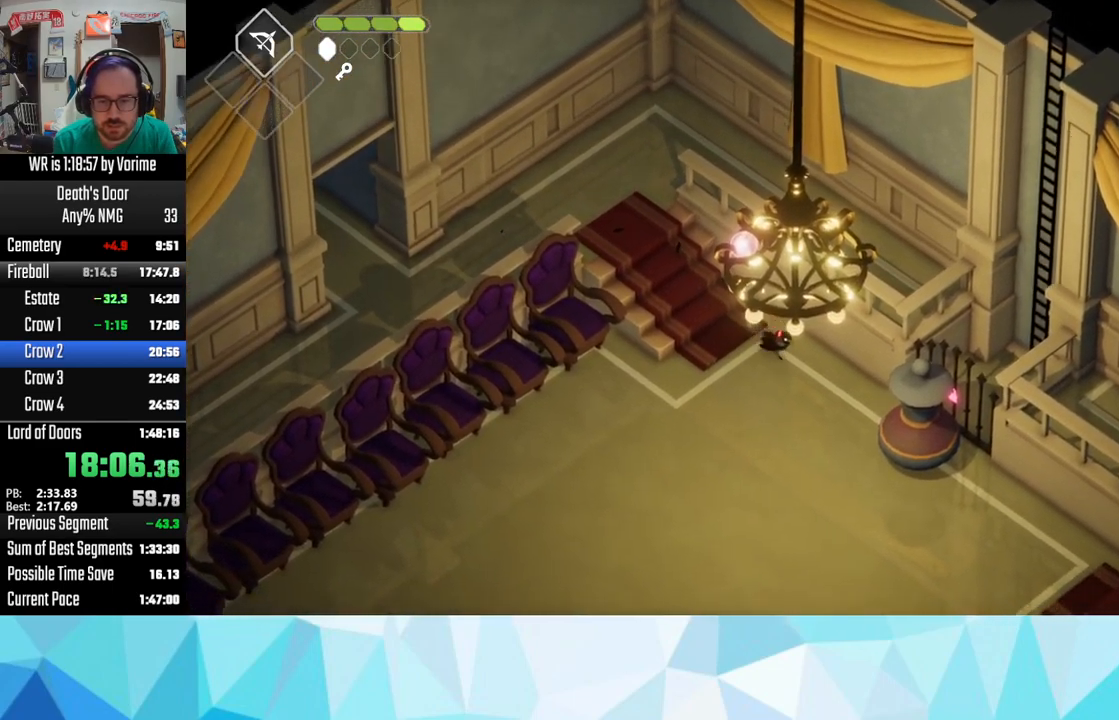
{"buttons": [], "left_stick": "down-right", "right_stick": "center", "button_events": [[34, "CROSS", "down"], [134, "CROSS", "up"], [200, "TRIANGLE", "down"], [334, "L3", "up"], [417, "TRIANGLE", "up"]]}
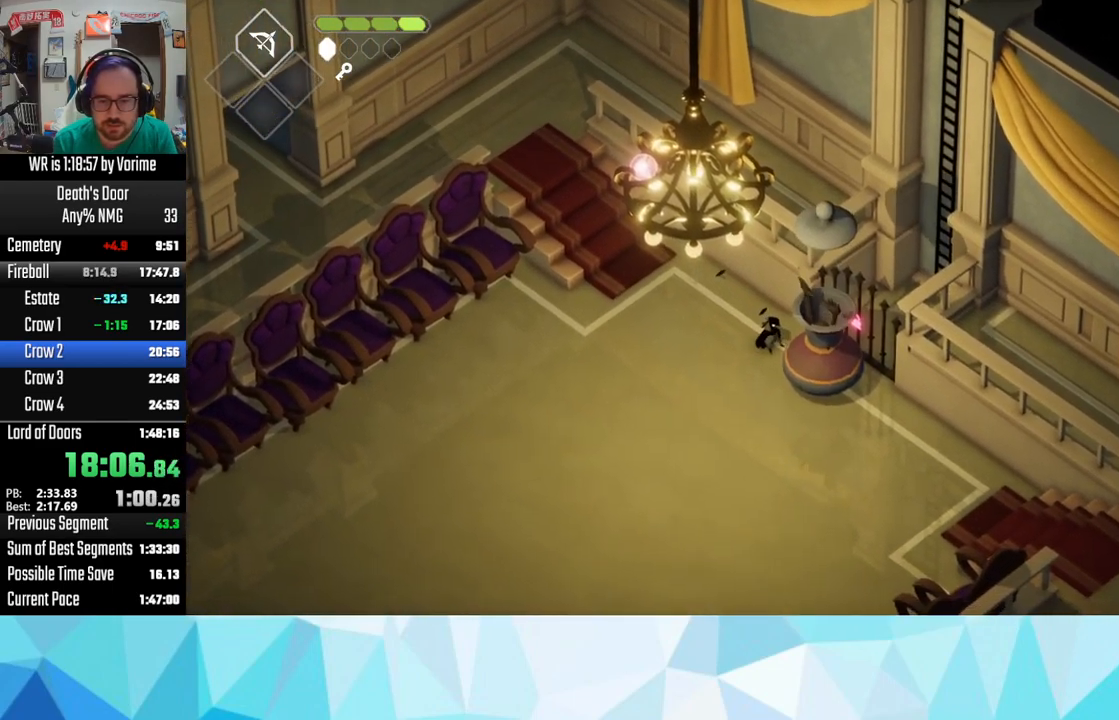
{"buttons": [], "left_stick": "down-right", "right_stick": "center", "button_events": [[34, "TRIANGLE", "down"], [134, "TRIANGLE", "up"], [184, "CROSS", "down"], [267, "CROSS", "up"]]}
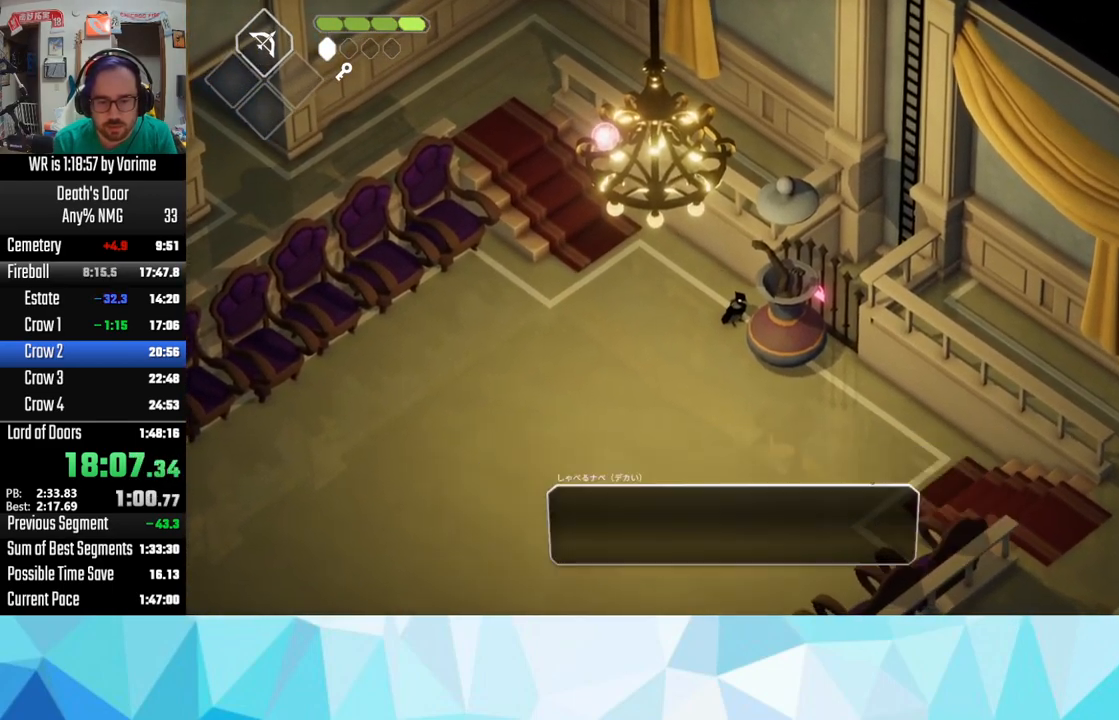
{"buttons": ["R2", "L3"], "left_stick": "down-right", "right_stick": "center", "button_events": [[17, "CROSS", "down"], [117, "CROSS", "up"], [234, "L3", "down"], [234, "R2", "down"], [367, "R2", "up"], [450, "R2", "down"]]}
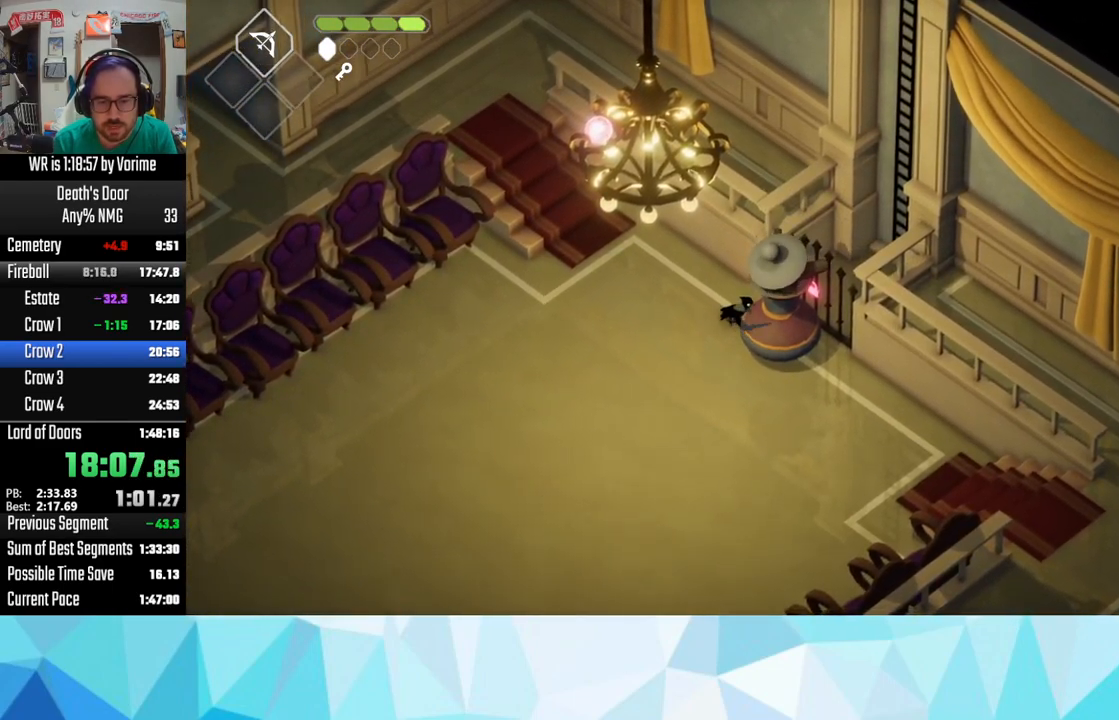
{"buttons": ["SQUARE", "L3"], "left_stick": "up", "right_stick": "center", "button_events": [[17, "R2", "up"], [267, "L3", "up"], [417, "SQUARE", "down"], [500, "L3", "down"]]}
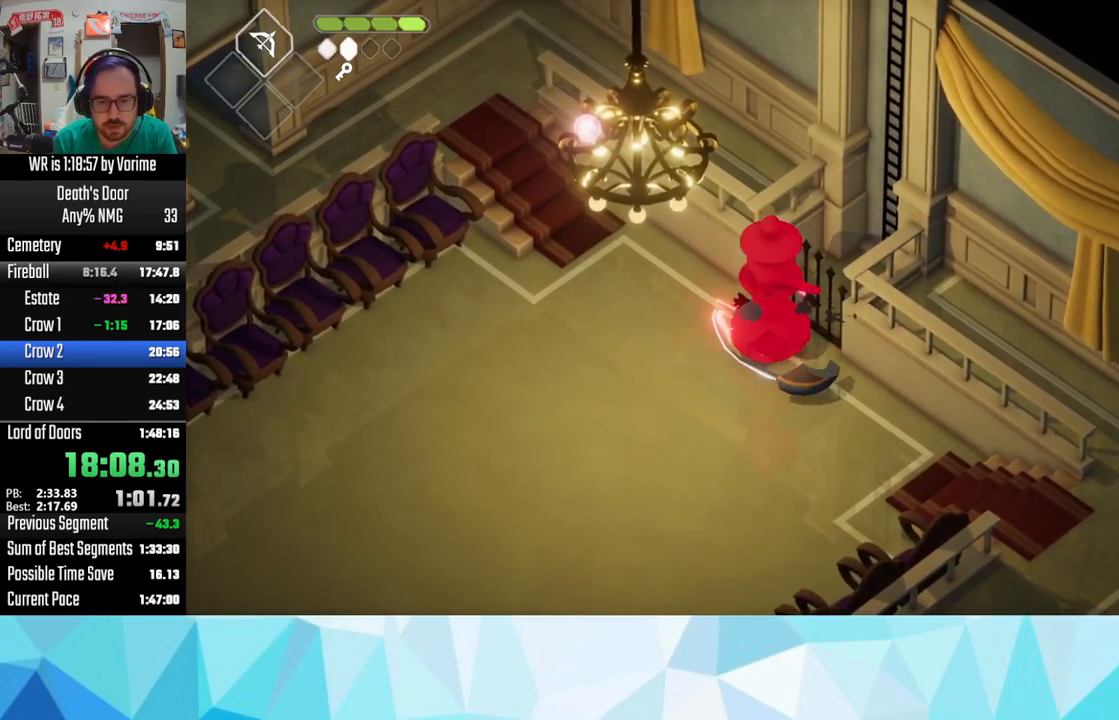
{"buttons": ["SQUARE", "L3"], "left_stick": "down", "right_stick": "center", "button_events": [[34, "SQUARE", "up"], [100, "SQUARE", "down"], [184, "SQUARE", "up"], [234, "SQUARE", "down"], [334, "SQUARE", "up"], [400, "SQUARE", "down"]]}
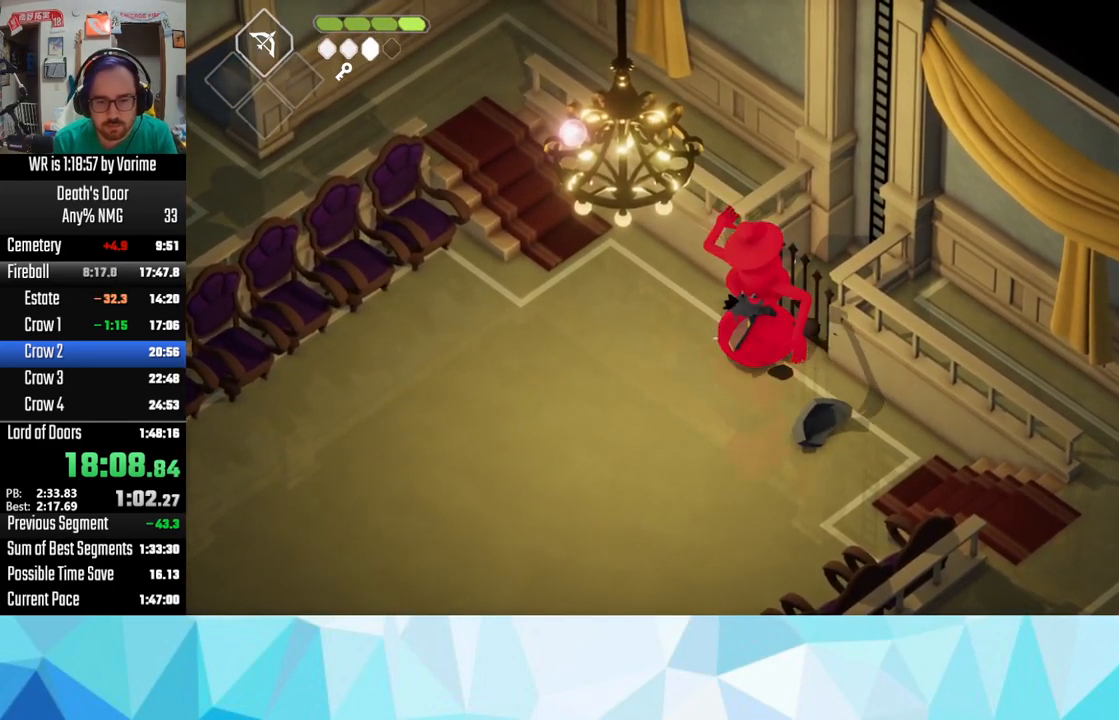
{"buttons": ["CROSS", "L3"], "left_stick": "left", "right_stick": "center", "button_events": [[117, "SQUARE", "up"], [250, "CROSS", "down"], [300, "CROSS", "up"], [434, "CROSS", "down"]]}
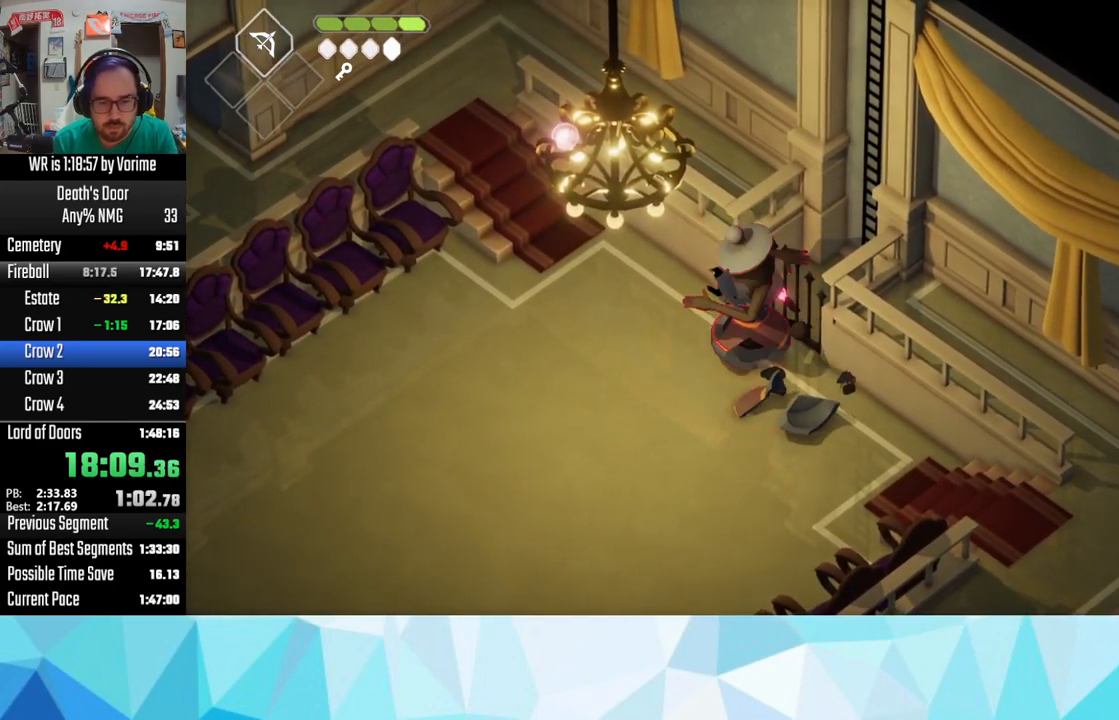
{"buttons": ["CROSS", "L3"], "left_stick": "left", "right_stick": "center", "button_events": [[50, "CROSS", "up"], [300, "CROSS", "down"], [350, "CROSS", "up"], [467, "CROSS", "down"]]}